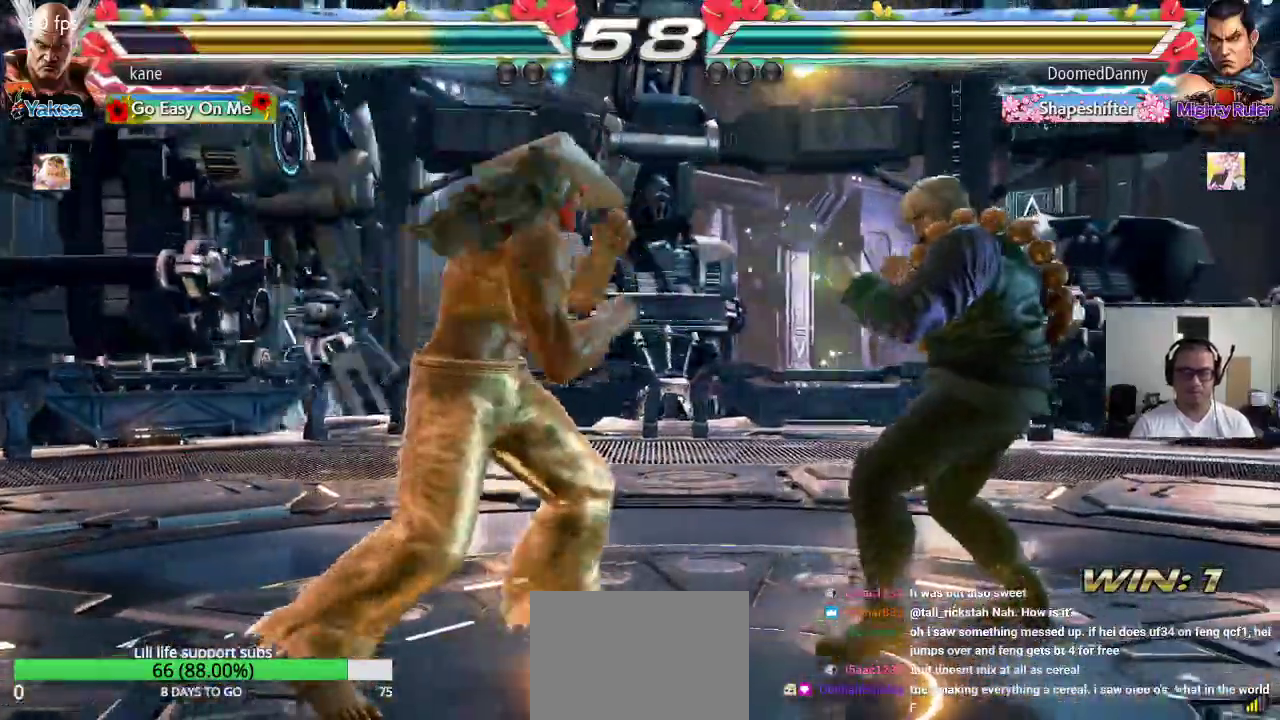
Gameplay with a controller (arcade stick); each line is a JSON object with the inputs held at the frame after it. "events" lists button and stick changes between this image and that frame as [ms after this image, input, new state], when the widget could be followed in between. Not read: L3 R2 R3.
{"buttons": [], "left_stick": "center", "events": [[100, "left_stick", "center"], [183, "left_stick", "left"], [233, "SQUARE", "up"], [283, "left_stick", "center"], [400, "left_stick", "right"], [483, "left_stick", "center"]]}
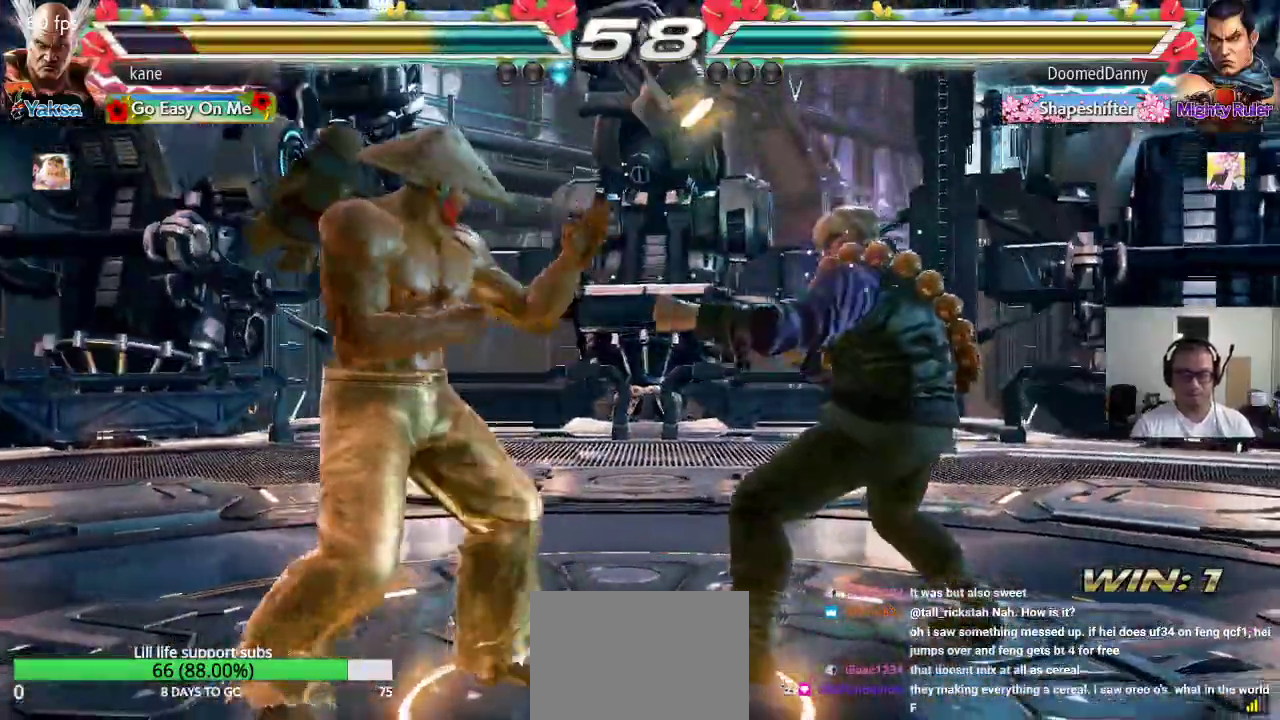
{"buttons": [], "left_stick": "left", "events": [[17, "SQUARE", "down"], [17, "left_stick", "down-right"], [267, "left_stick", "center"], [317, "left_stick", "left"], [500, "SQUARE", "up"]]}
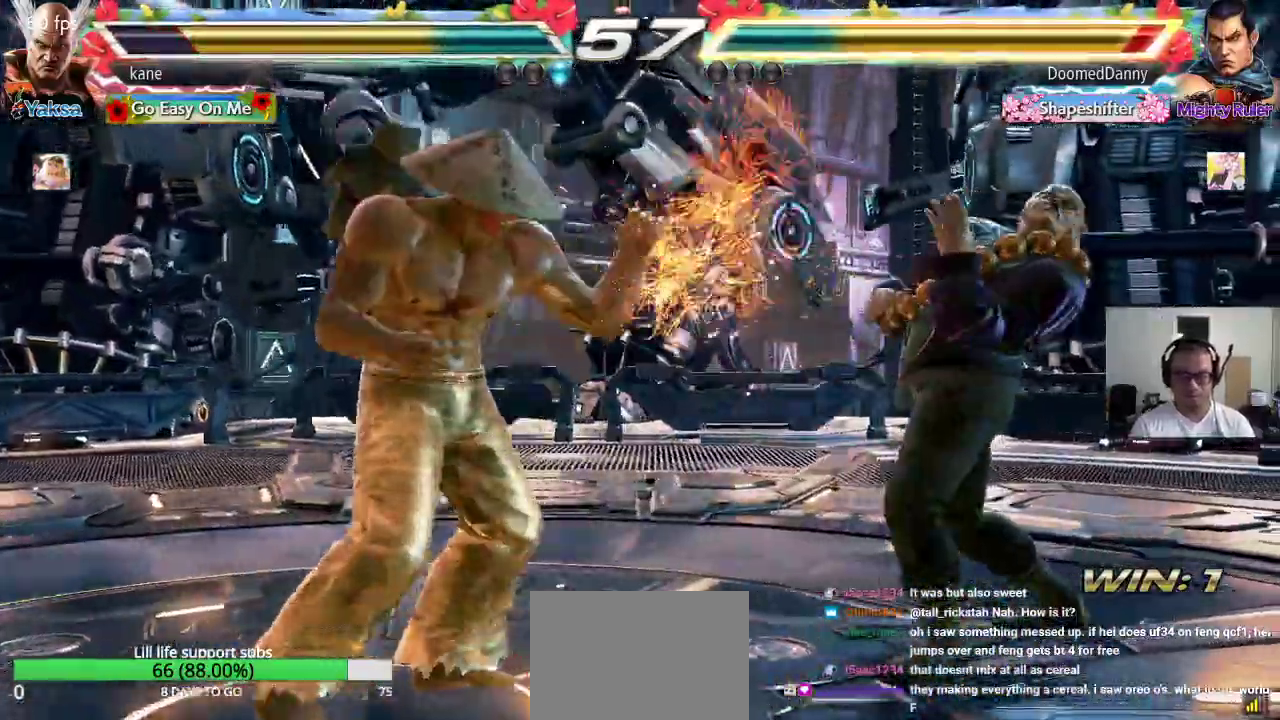
{"buttons": [], "left_stick": "center", "events": [[117, "left_stick", "center"], [183, "left_stick", "left"], [267, "left_stick", "center"], [333, "left_stick", "left"], [400, "left_stick", "right"], [483, "left_stick", "center"]]}
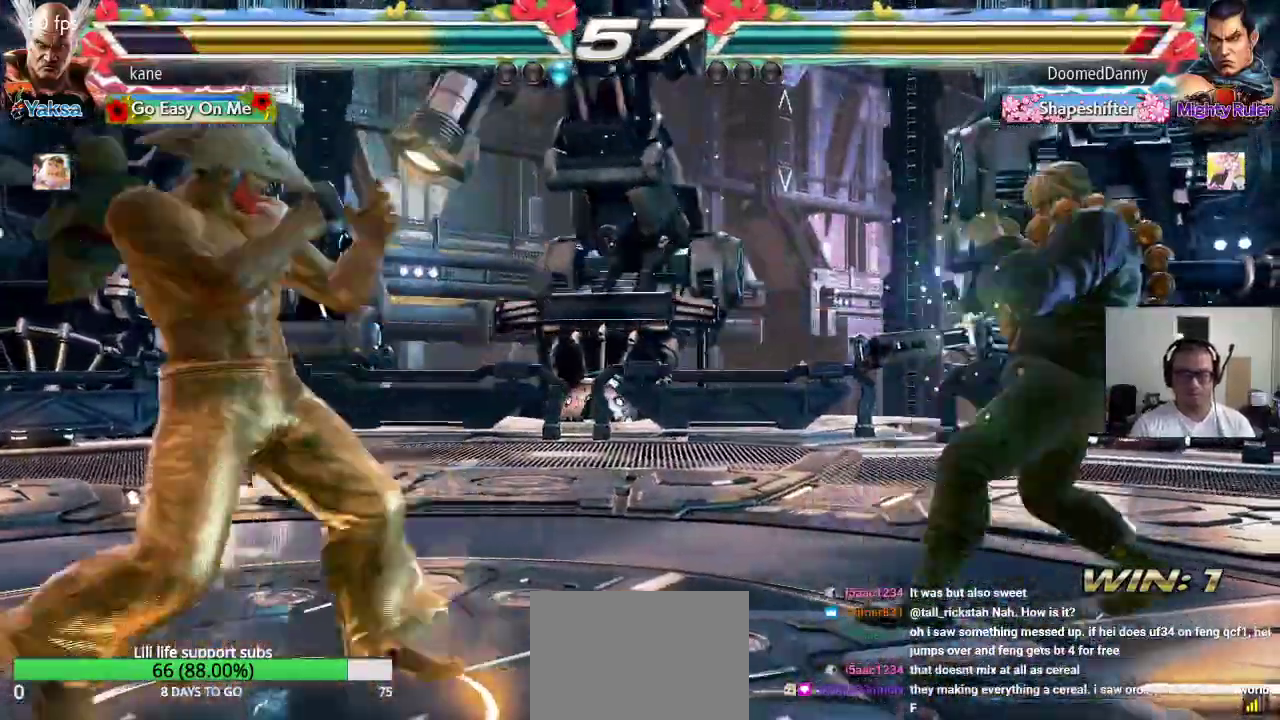
{"buttons": ["SQUARE", "TRIANGLE"], "left_stick": "center", "events": [[50, "left_stick", "right"], [167, "TRIANGLE", "down"], [233, "CROSS", "down"], [250, "TRIANGLE", "up"], [317, "CROSS", "up"], [317, "TRIANGLE", "down"], [350, "left_stick", "center"], [383, "SQUARE", "down"], [400, "TRIANGLE", "up"], [433, "TRIANGLE", "down"]]}
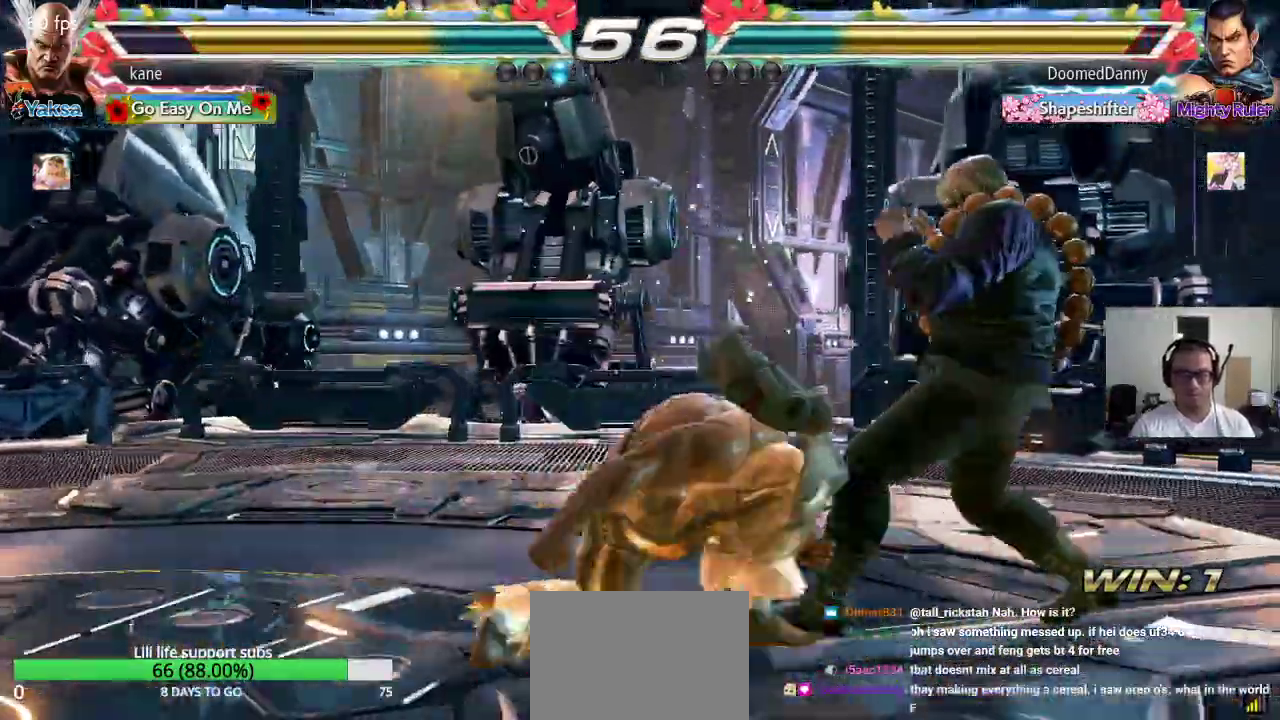
{"buttons": [], "left_stick": "left", "events": [[50, "TRIANGLE", "up"], [83, "SQUARE", "up"], [483, "left_stick", "left"]]}
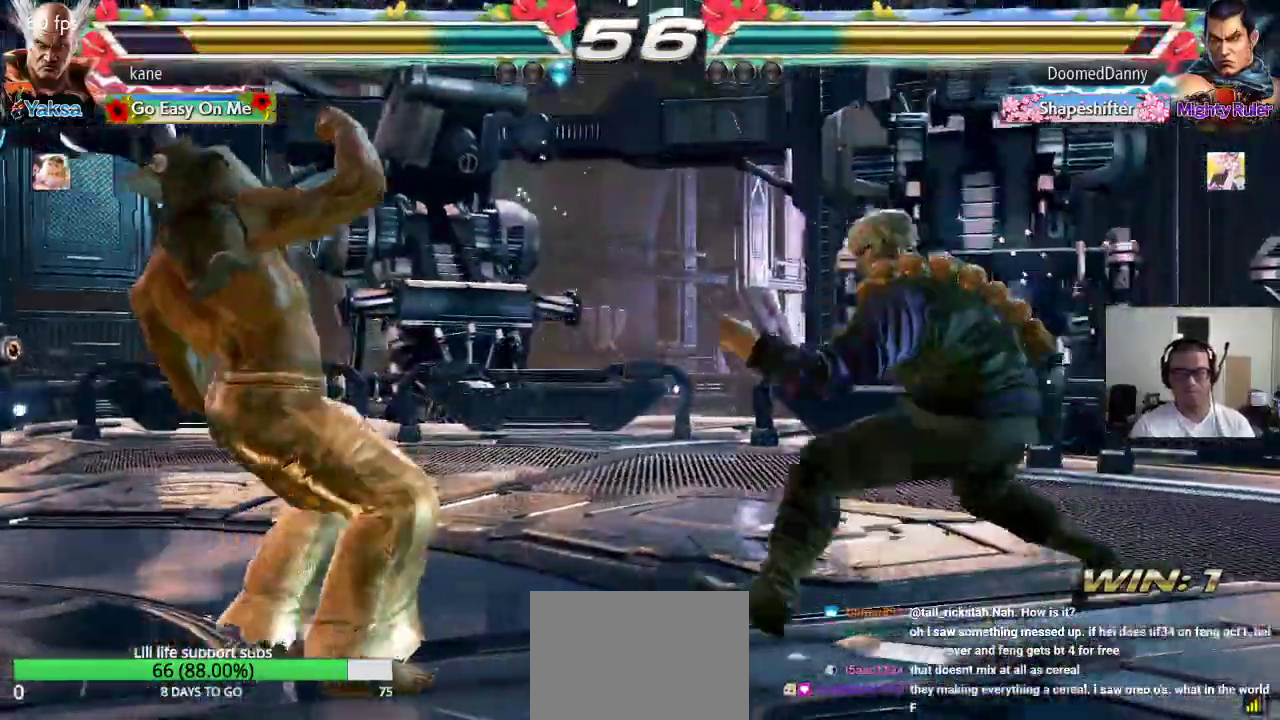
{"buttons": [], "left_stick": "left", "events": [[33, "left_stick", "center"], [100, "left_stick", "left"]]}
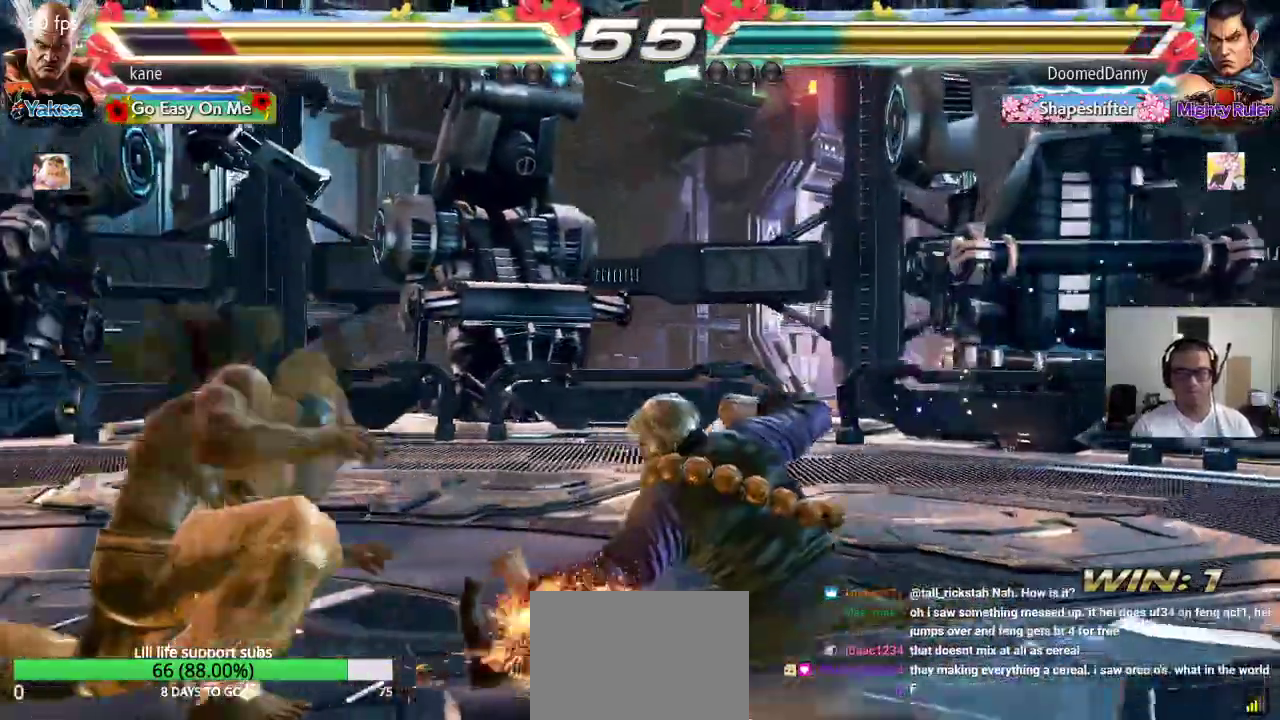
{"buttons": [], "left_stick": "left"}
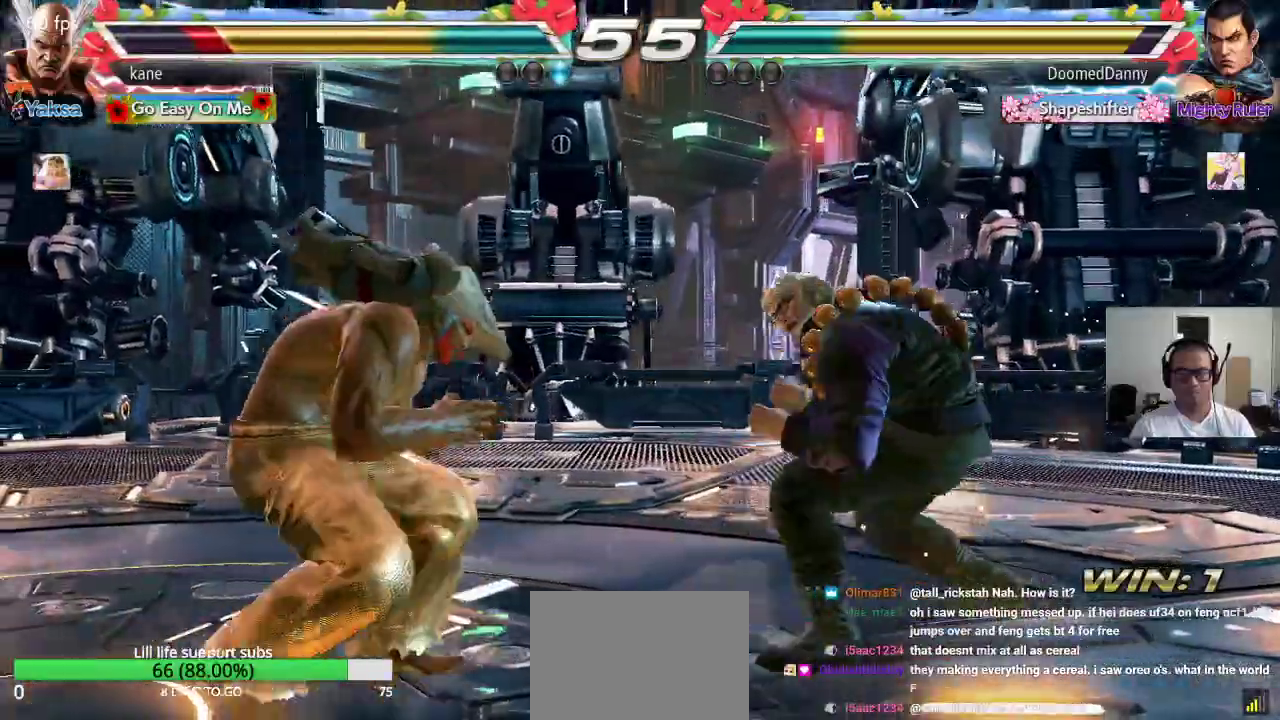
{"buttons": [], "left_stick": "down-left", "events": [[200, "left_stick", "down-left"]]}
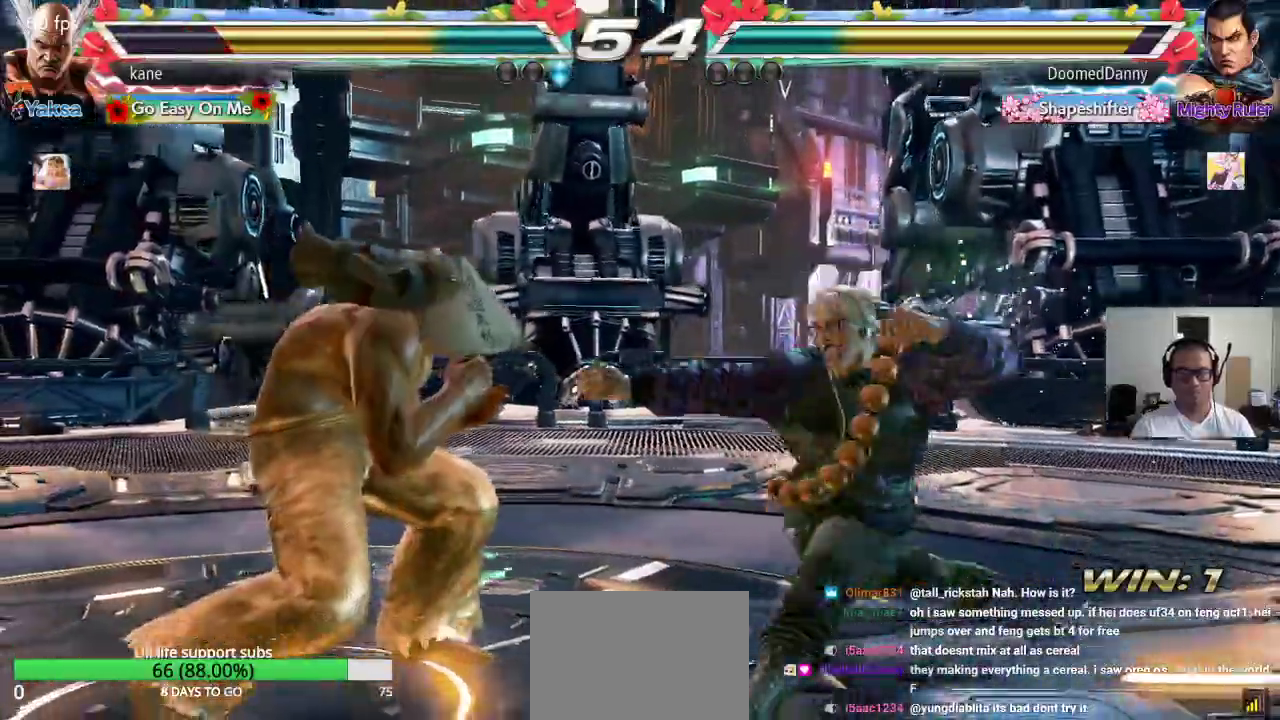
{"buttons": ["SQUARE"], "left_stick": "center", "events": [[17, "left_stick", "left"], [217, "left_stick", "center"], [317, "SQUARE", "down"], [467, "SQUARE", "up"], [500, "SQUARE", "down"]]}
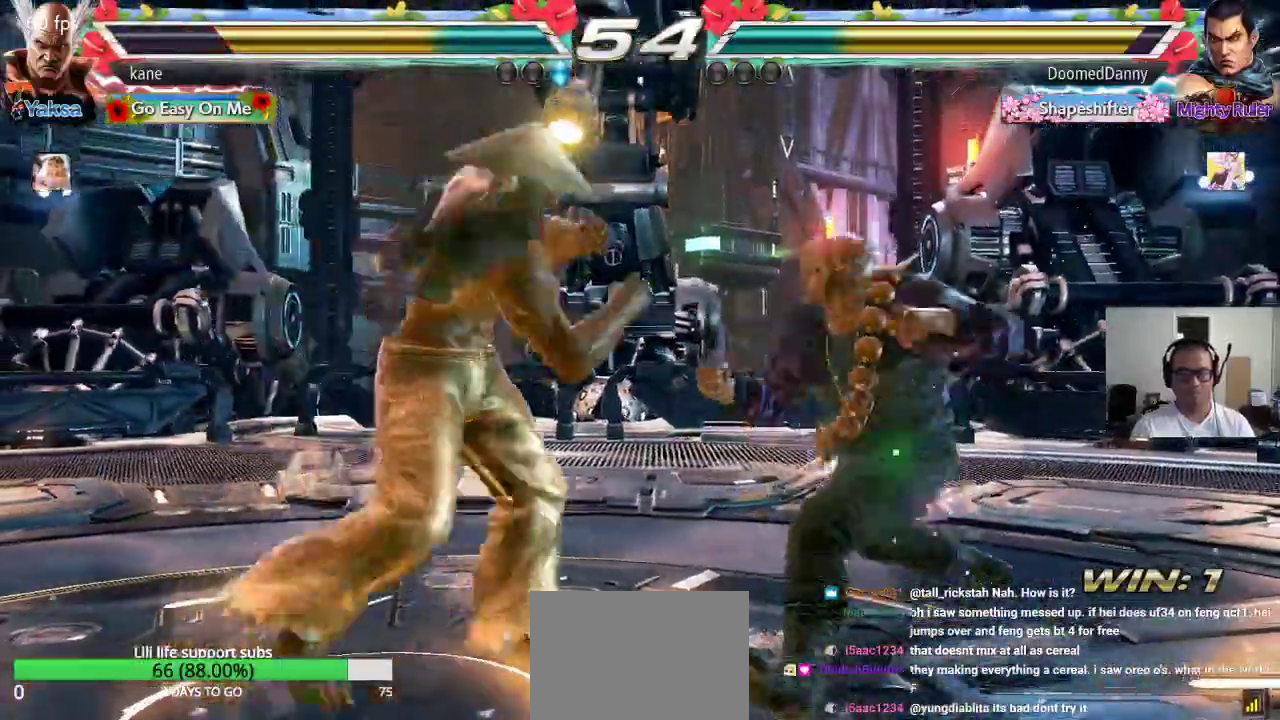
{"buttons": [], "left_stick": "center", "events": [[67, "SQUARE", "up"]]}
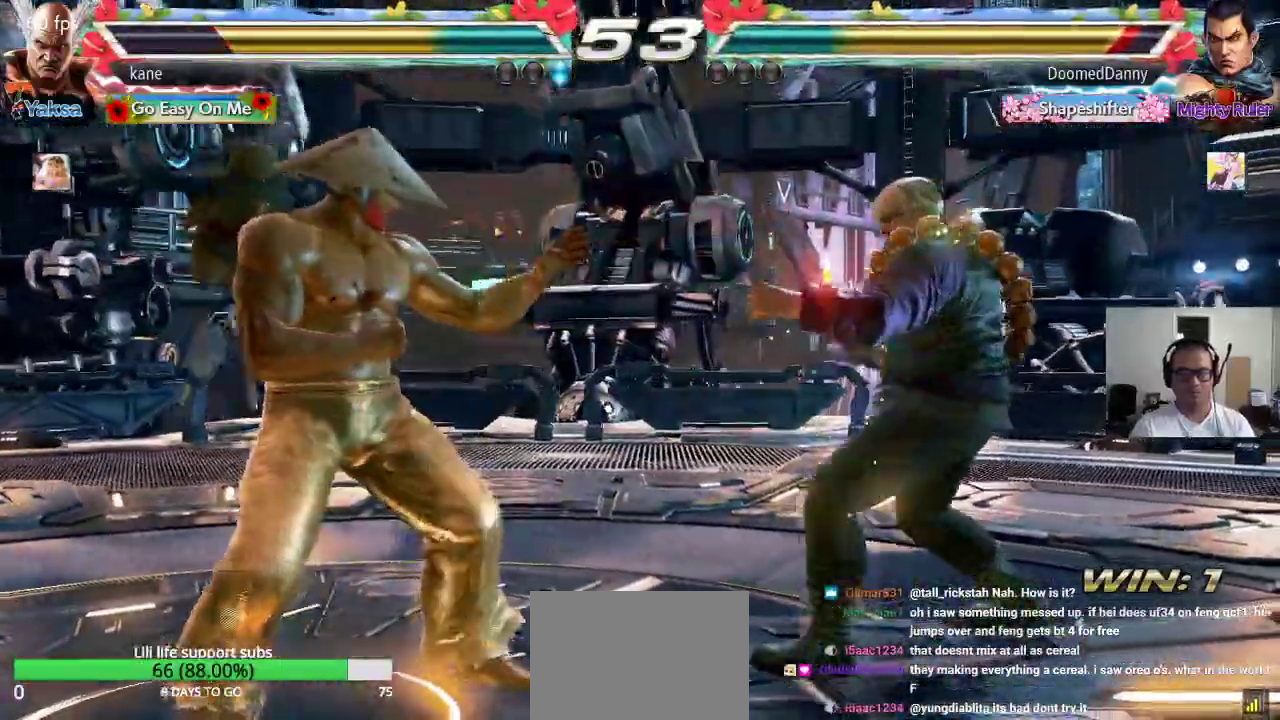
{"buttons": [], "left_stick": "center", "events": [[217, "left_stick", "right"], [300, "left_stick", "center"], [350, "left_stick", "right"], [467, "left_stick", "center"]]}
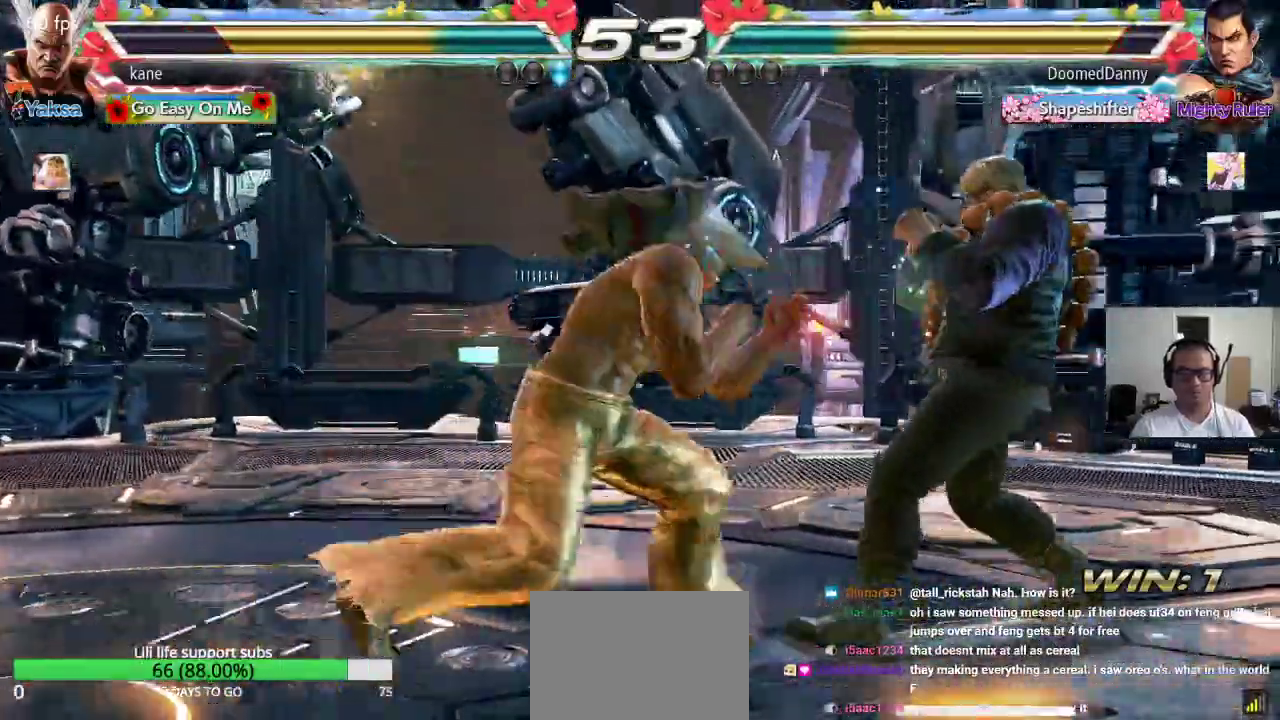
{"buttons": [], "left_stick": "center", "events": [[17, "left_stick", "left"], [233, "left_stick", "right"], [333, "TRIANGLE", "down"], [333, "left_stick", "down-right"], [383, "TRIANGLE", "up"], [450, "left_stick", "center"]]}
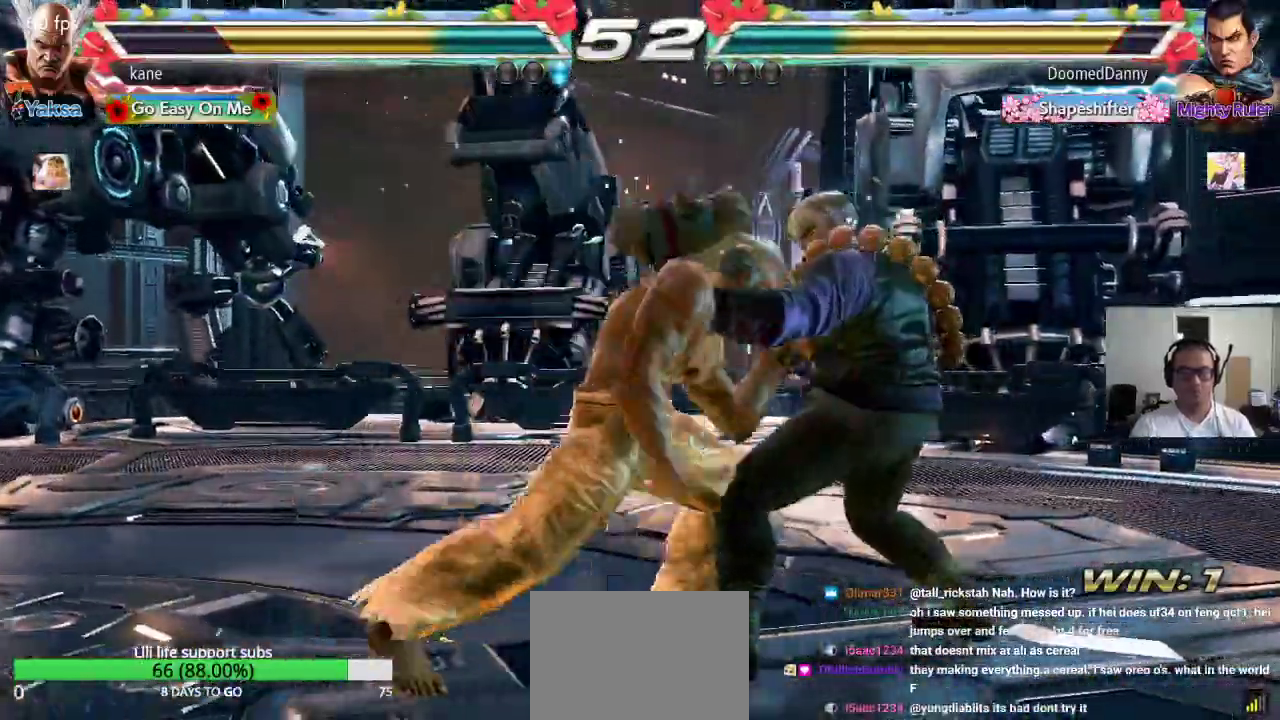
{"buttons": [], "left_stick": "left", "events": [[450, "left_stick", "left"]]}
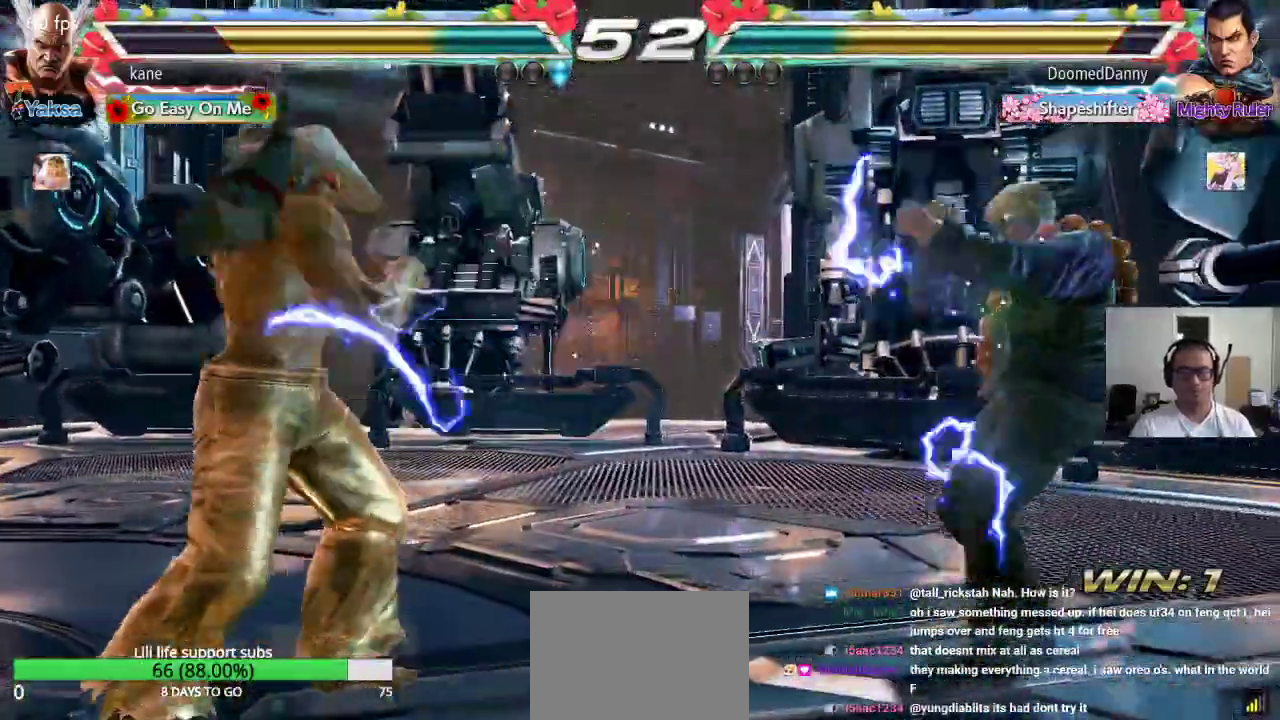
{"buttons": [], "left_stick": "left", "events": [[17, "left_stick", "center"], [83, "left_stick", "left"], [150, "left_stick", "center"], [200, "left_stick", "right"], [267, "left_stick", "center"], [333, "left_stick", "right"], [467, "left_stick", "left"]]}
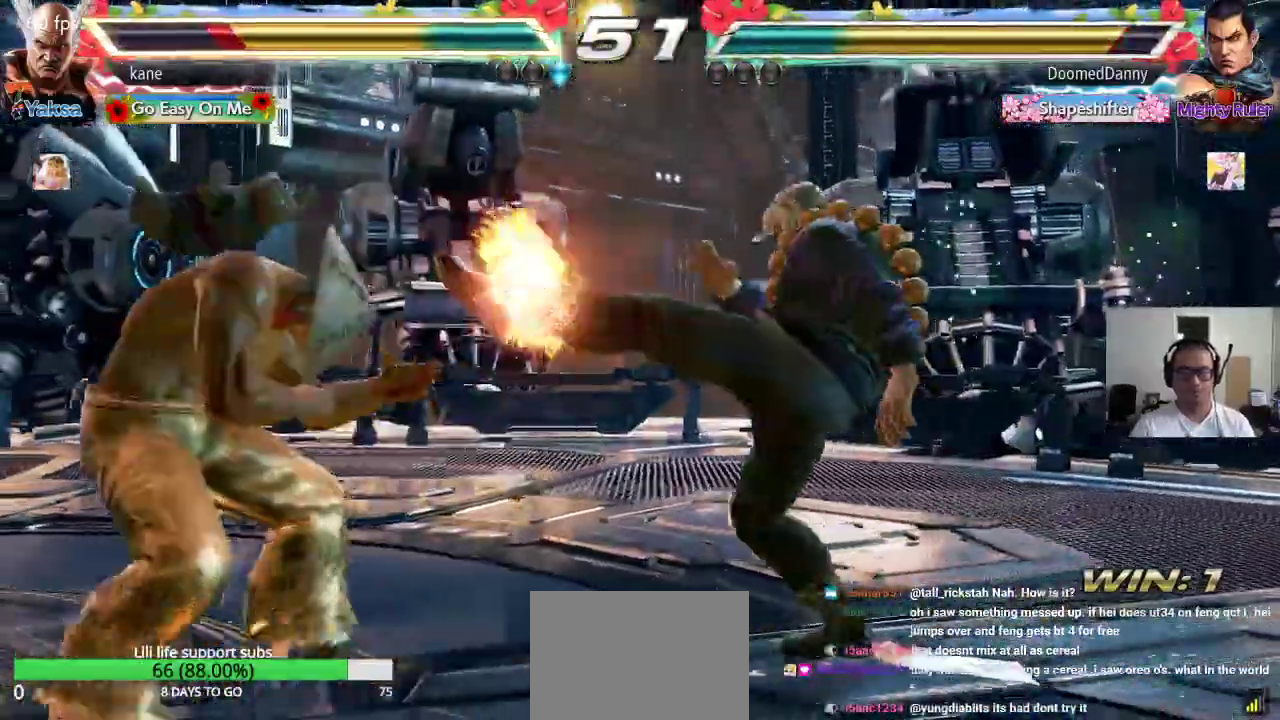
{"buttons": [], "left_stick": "left", "events": []}
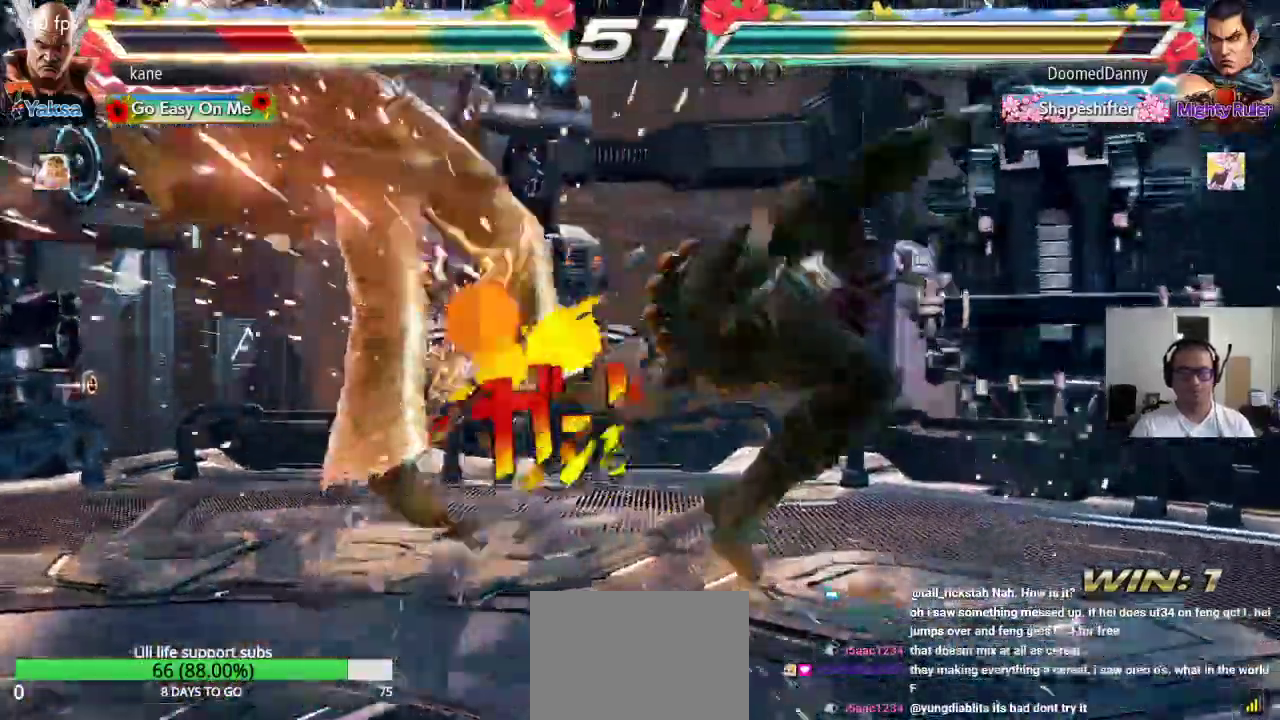
{"buttons": ["TRIANGLE"], "left_stick": "center", "events": [[83, "left_stick", "center"], [250, "SQUARE", "down"], [283, "SQUARE", "up"], [283, "TRIANGLE", "down"], [367, "TRIANGLE", "up"], [383, "SQUARE", "down"], [450, "SQUARE", "up"], [450, "TRIANGLE", "down"]]}
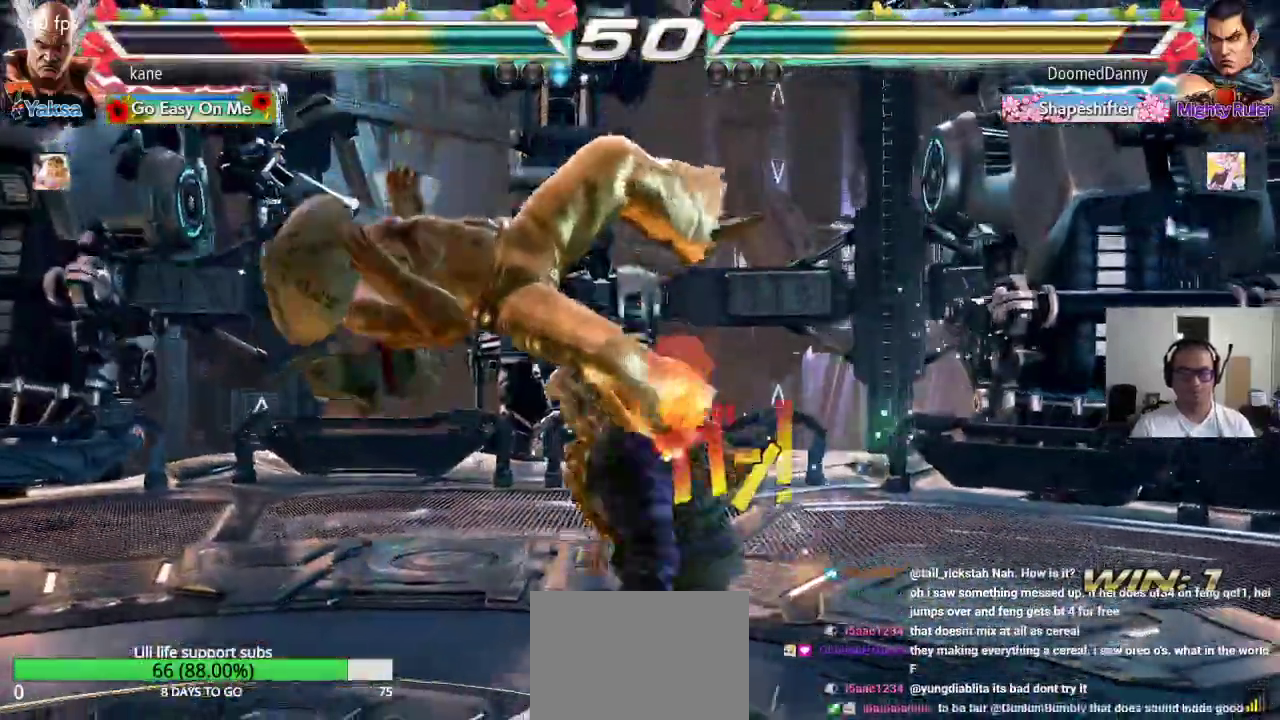
{"buttons": [], "left_stick": "center", "events": [[17, "TRIANGLE", "up"], [33, "SQUARE", "down"], [100, "TRIANGLE", "down"], [117, "SQUARE", "up"], [200, "SQUARE", "down"], [200, "TRIANGLE", "up"], [267, "TRIANGLE", "down"], [300, "SQUARE", "up"], [383, "TRIANGLE", "up"]]}
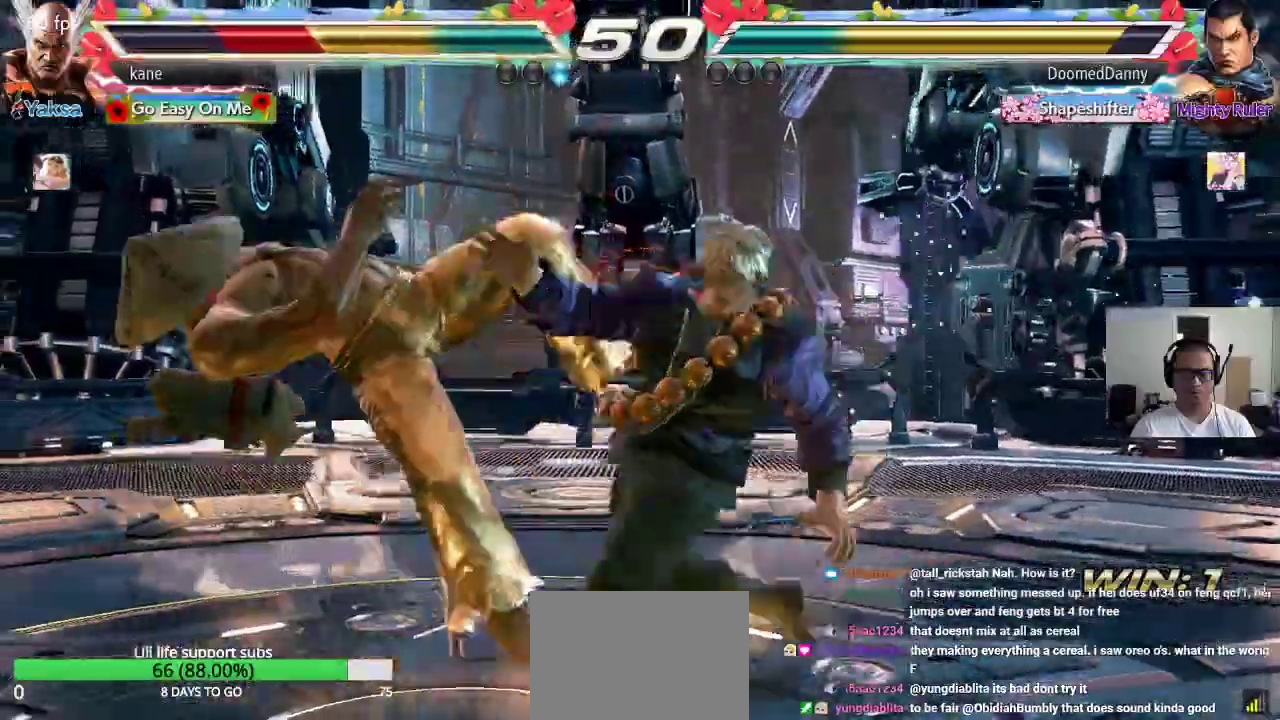
{"buttons": ["TRIANGLE"], "left_stick": "center", "events": [[50, "SQUARE", "down"], [117, "SQUARE", "up"], [117, "TRIANGLE", "down"], [183, "TRIANGLE", "up"], [217, "SQUARE", "down"], [267, "TRIANGLE", "down"], [300, "SQUARE", "up"], [367, "TRIANGLE", "up"], [400, "SQUARE", "down"], [467, "SQUARE", "up"], [467, "TRIANGLE", "down"]]}
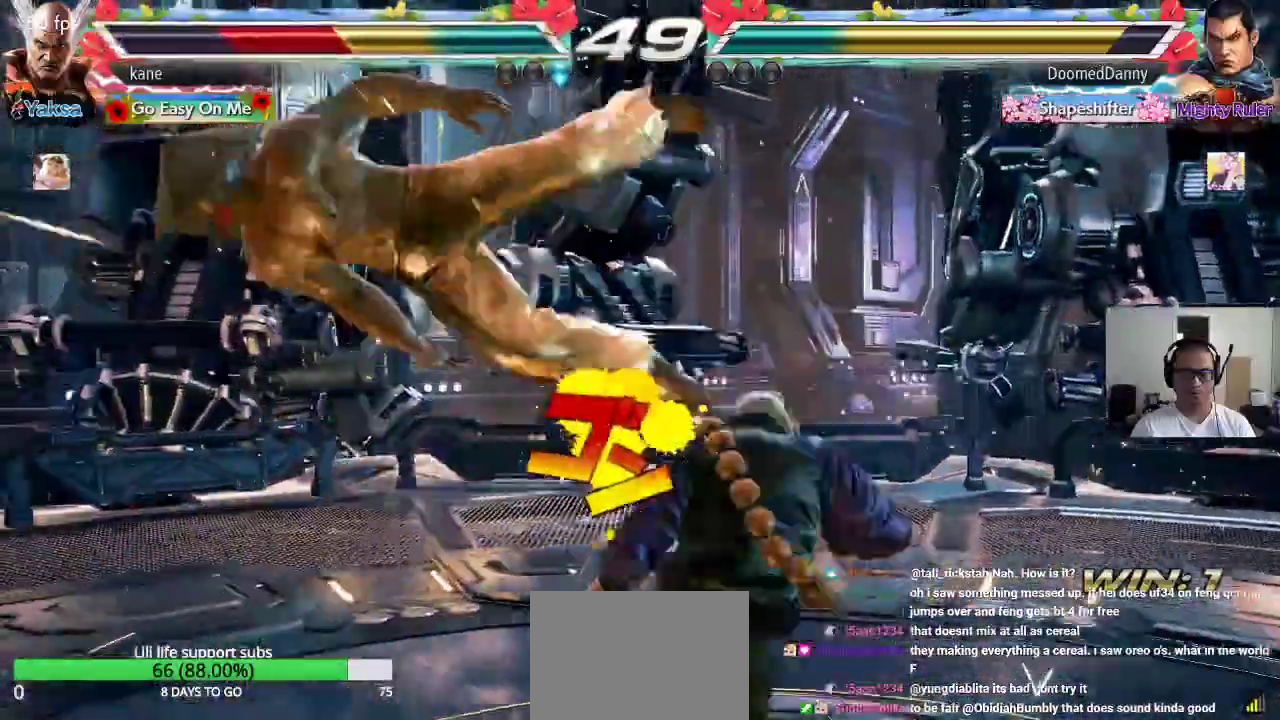
{"buttons": ["TRIANGLE"], "left_stick": "center", "events": [[50, "TRIANGLE", "up"], [67, "SQUARE", "down"], [133, "TRIANGLE", "down"], [150, "SQUARE", "up"], [217, "TRIANGLE", "up"], [233, "SQUARE", "down"], [317, "SQUARE", "up"], [317, "TRIANGLE", "down"], [383, "TRIANGLE", "up"], [417, "SQUARE", "down"], [483, "TRIANGLE", "down"], [500, "SQUARE", "up"]]}
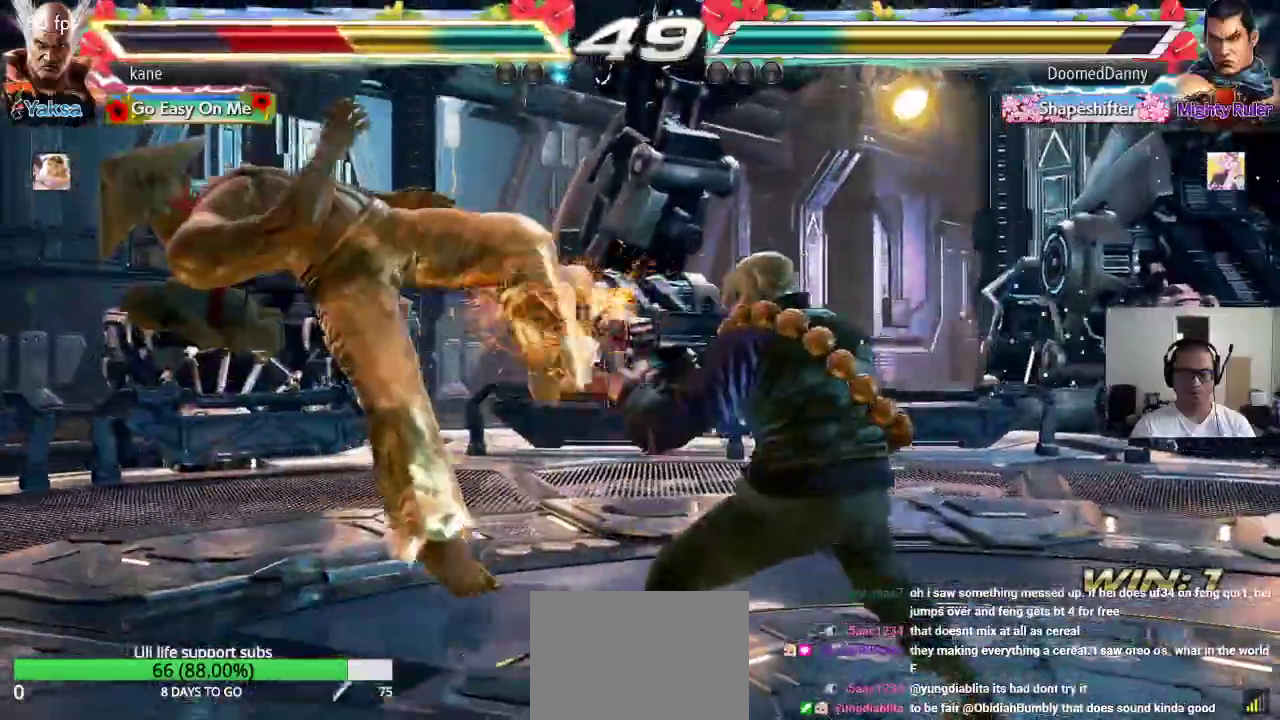
{"buttons": ["SQUARE"], "left_stick": "center", "events": [[83, "TRIANGLE", "up"], [133, "SQUARE", "down"], [200, "SQUARE", "up"], [200, "TRIANGLE", "down"], [283, "TRIANGLE", "up"], [300, "SQUARE", "down"], [383, "TRIANGLE", "down"], [417, "SQUARE", "up"], [467, "TRIANGLE", "up"], [500, "SQUARE", "down"]]}
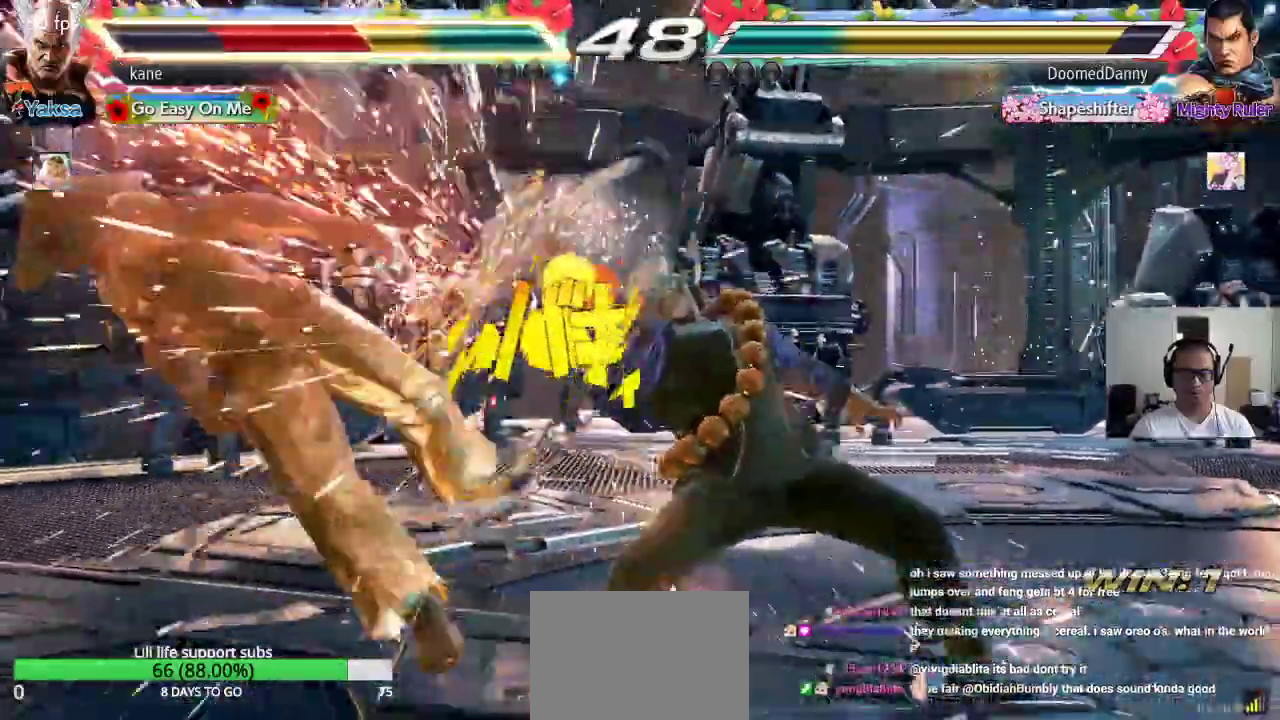
{"buttons": [], "left_stick": "center", "events": [[67, "TRIANGLE", "down"], [83, "SQUARE", "up"], [167, "TRIANGLE", "up"], [333, "SQUARE", "down"], [400, "SQUARE", "up"], [417, "TRIANGLE", "down"], [483, "TRIANGLE", "up"]]}